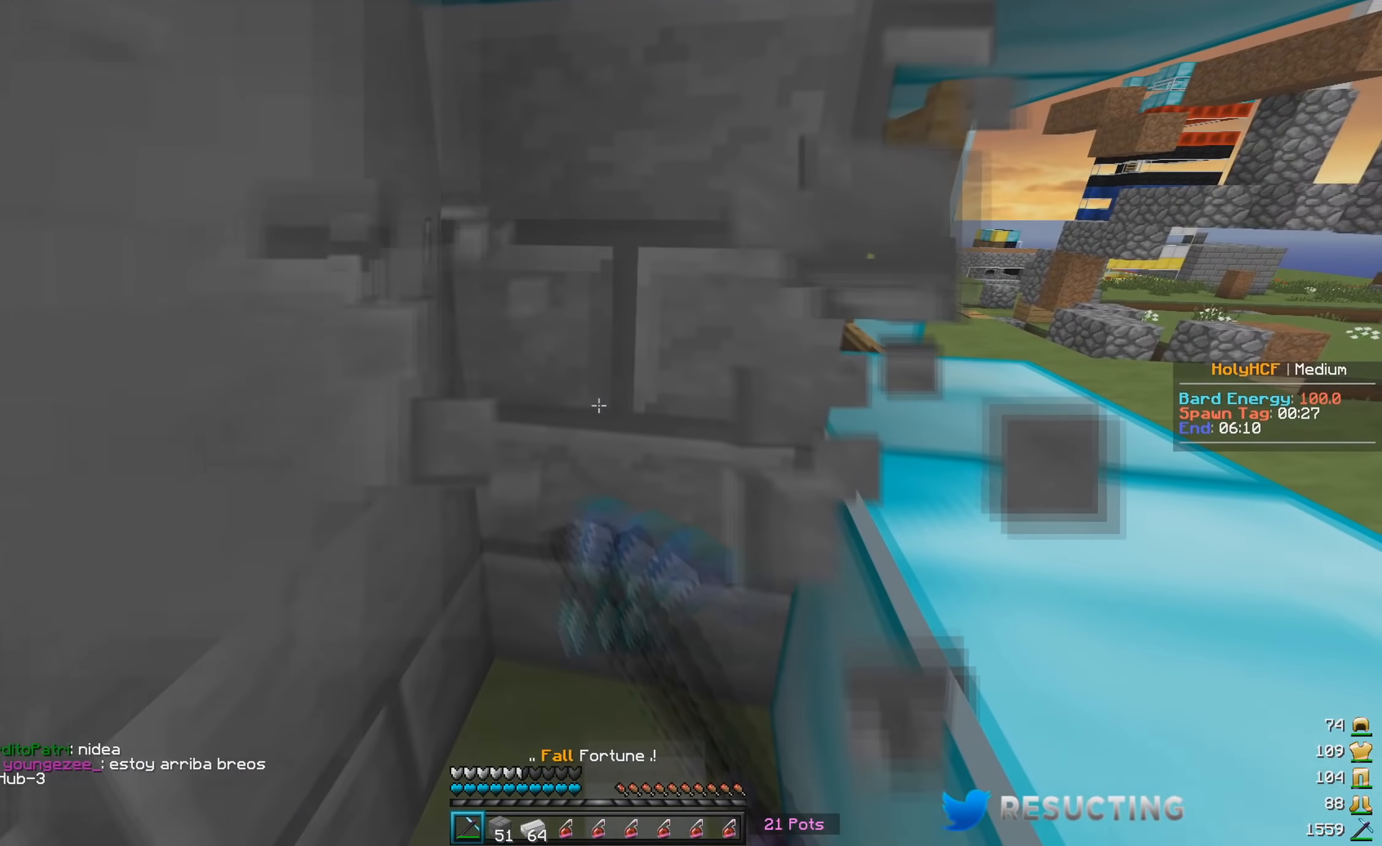
Gameplay with keyboard and mouse; each line is a JSON object with the keys and mouse buttons held at the frame after it. "events" lists presses ("down") and releases ("up") of "a", "d", "s", "w", "mouse_left" and "mouse_right" between this image and that frame as [ms after this image, input, new state], when the widget could be followed in between. "mouse_left", "mouse_right" = the "left", "right" buttons of the "mouse" list. No other keys are recorded. Fast repeated clicks can show as one long hold. Mouse movement is not recorded.
{"keys": [], "mouse": [], "events": [[116, "mouse_left", "up"], [133, "mouse_right", "down"], [267, "mouse_right", "up"], [284, "w", "up"]]}
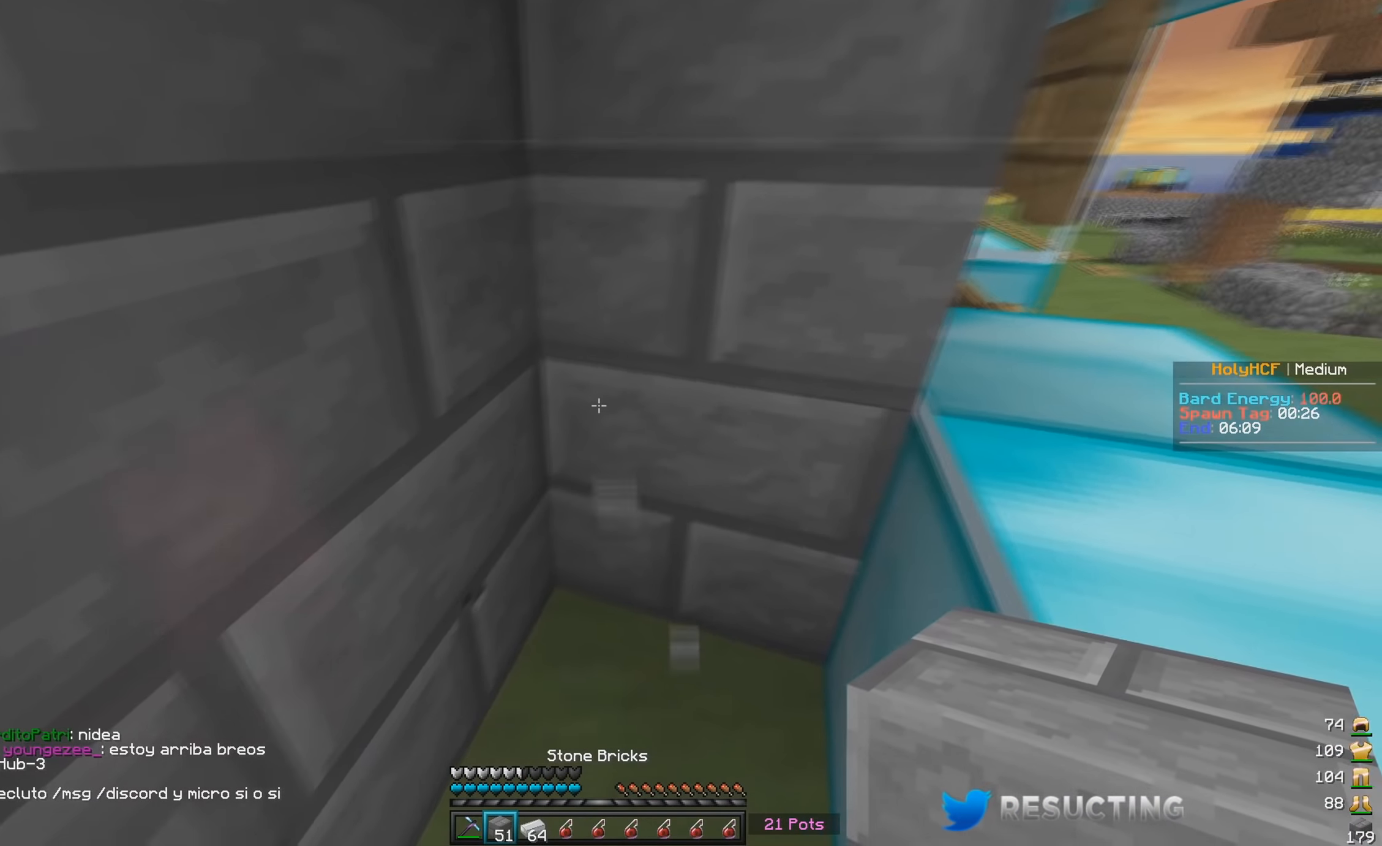
{"keys": [], "mouse": [], "events": [[50, "w", "down"], [450, "w", "up"]]}
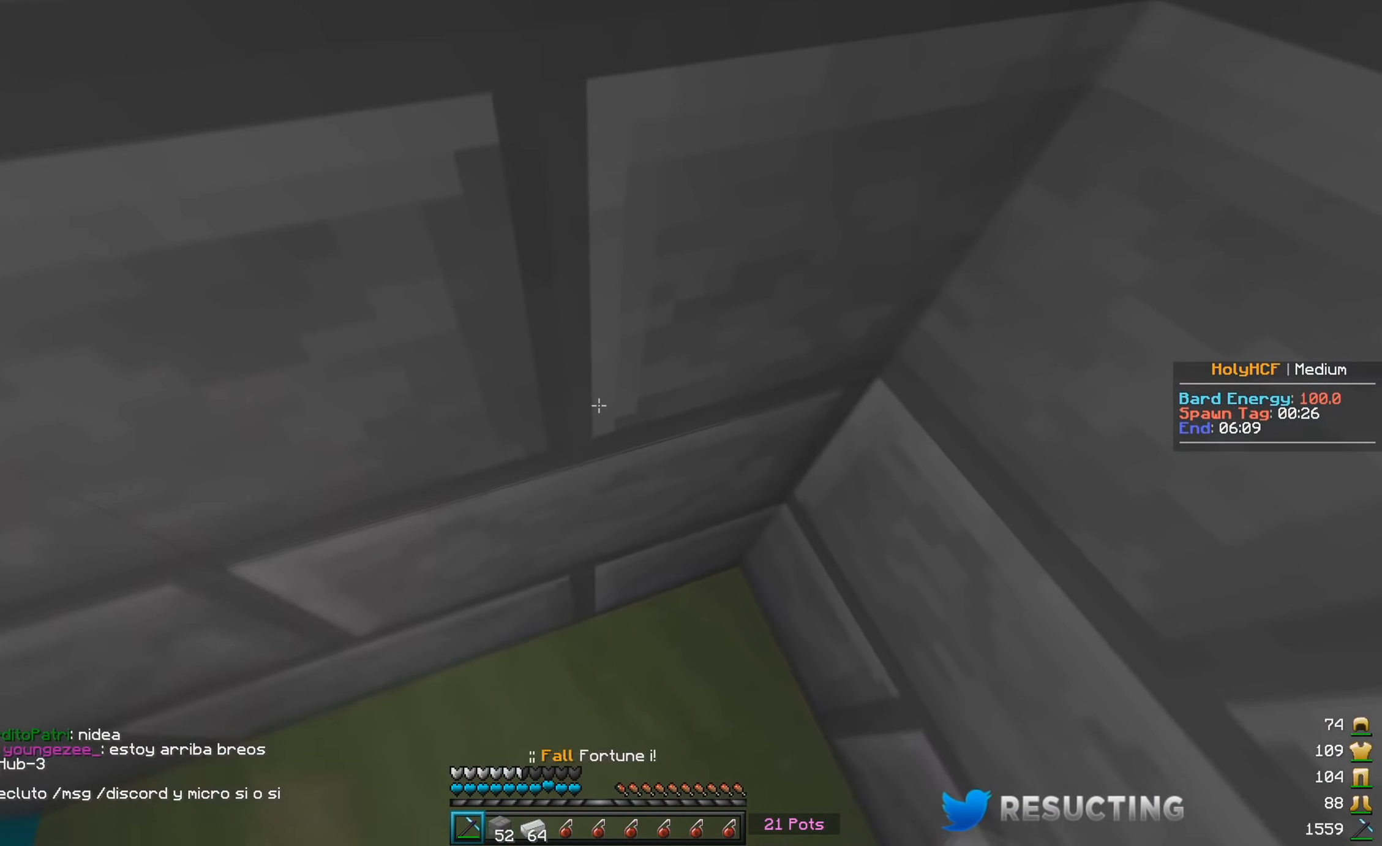
{"keys": [], "mouse": [], "events": [[17, "mouse_left", "down"], [167, "s", "down"], [434, "s", "up"], [467, "mouse_left", "up"]]}
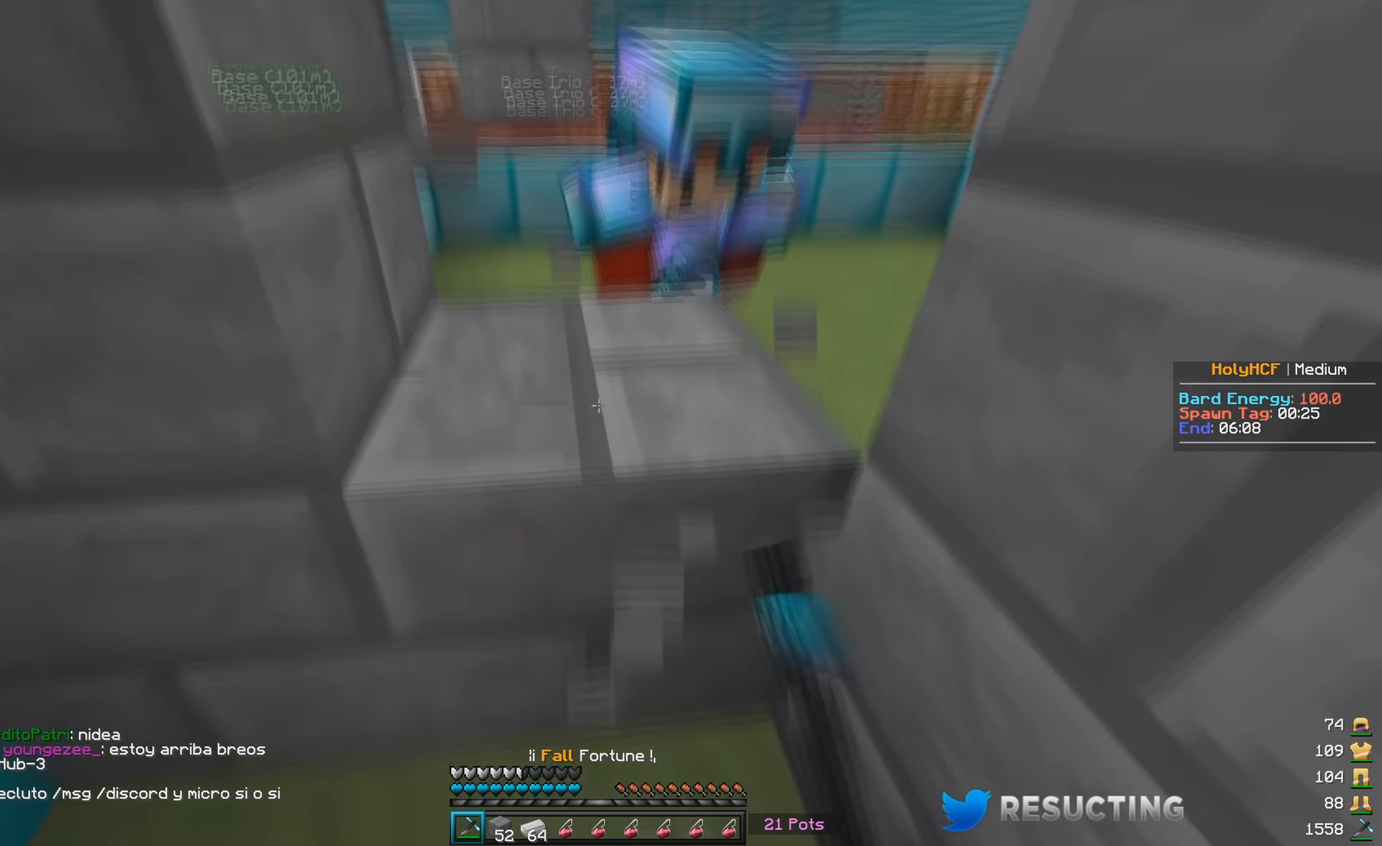
{"keys": [], "mouse": [], "events": [[100, "mouse_right", "down"], [234, "mouse_right", "up"]]}
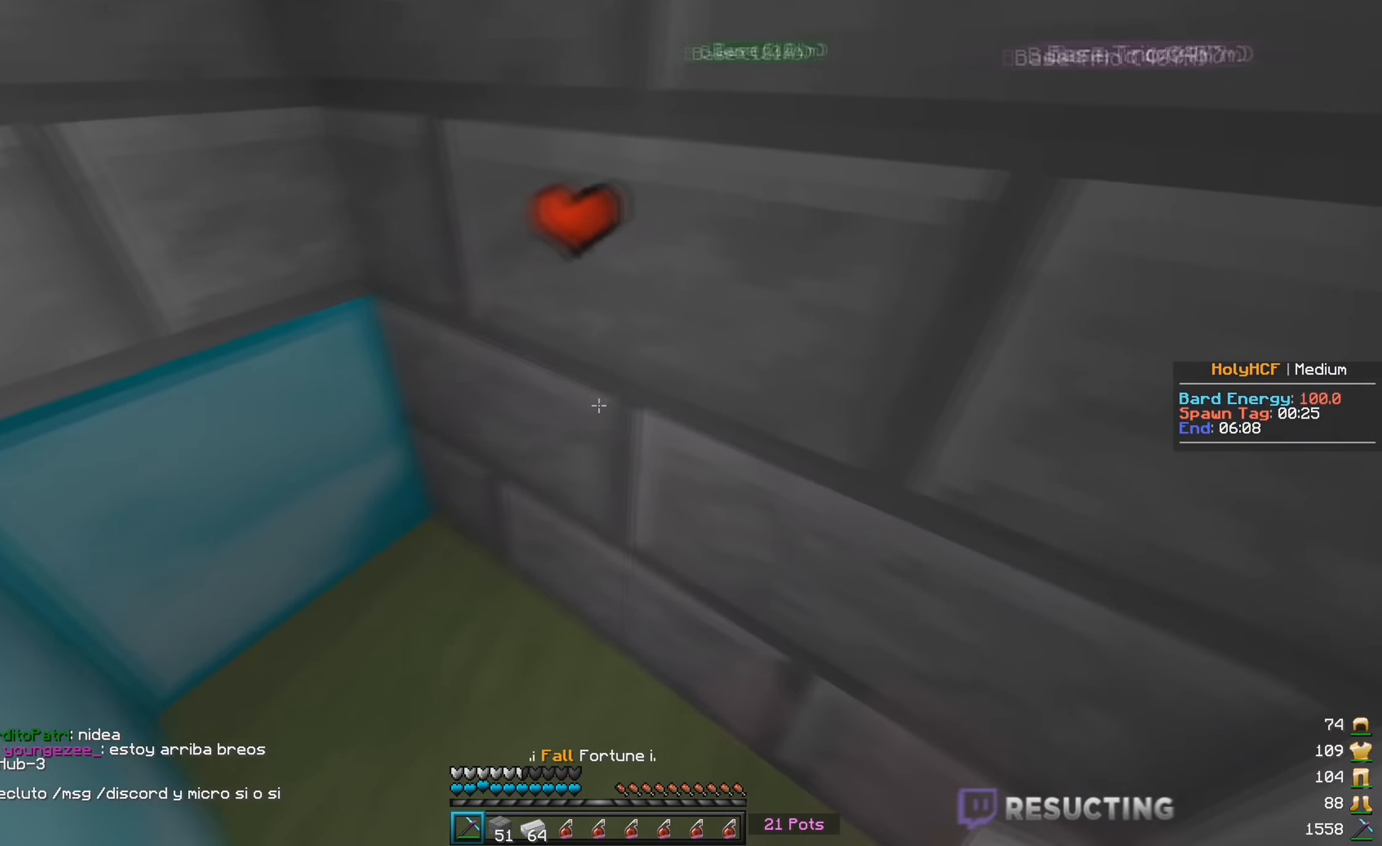
{"keys": [], "mouse": [], "events": [[67, "mouse_left", "down"], [134, "a", "down"], [284, "a", "up"], [467, "mouse_left", "up"]]}
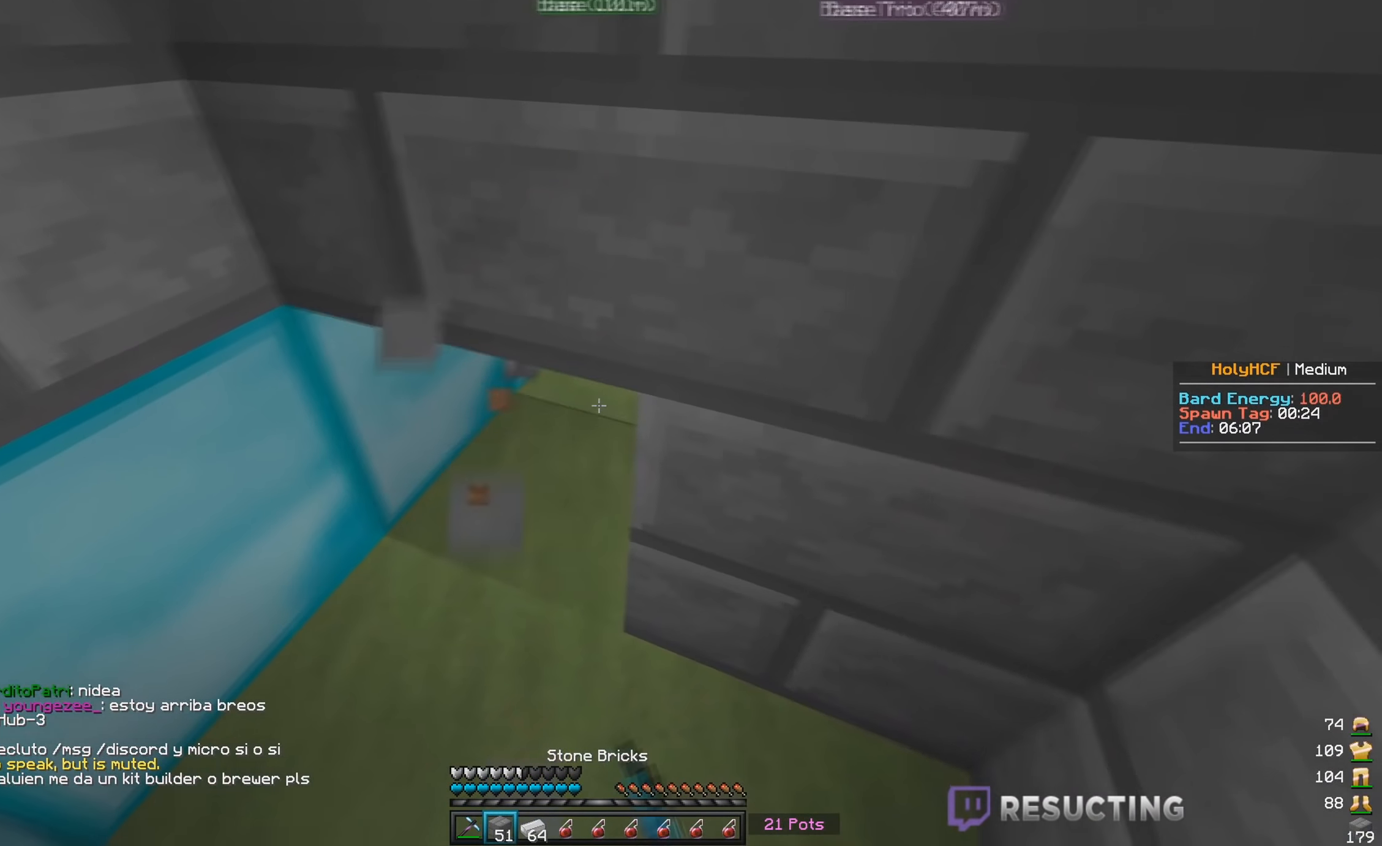
{"keys": [], "mouse": ["left"], "events": [[34, "mouse_right", "down"], [167, "mouse_right", "up"], [334, "mouse_left", "down"]]}
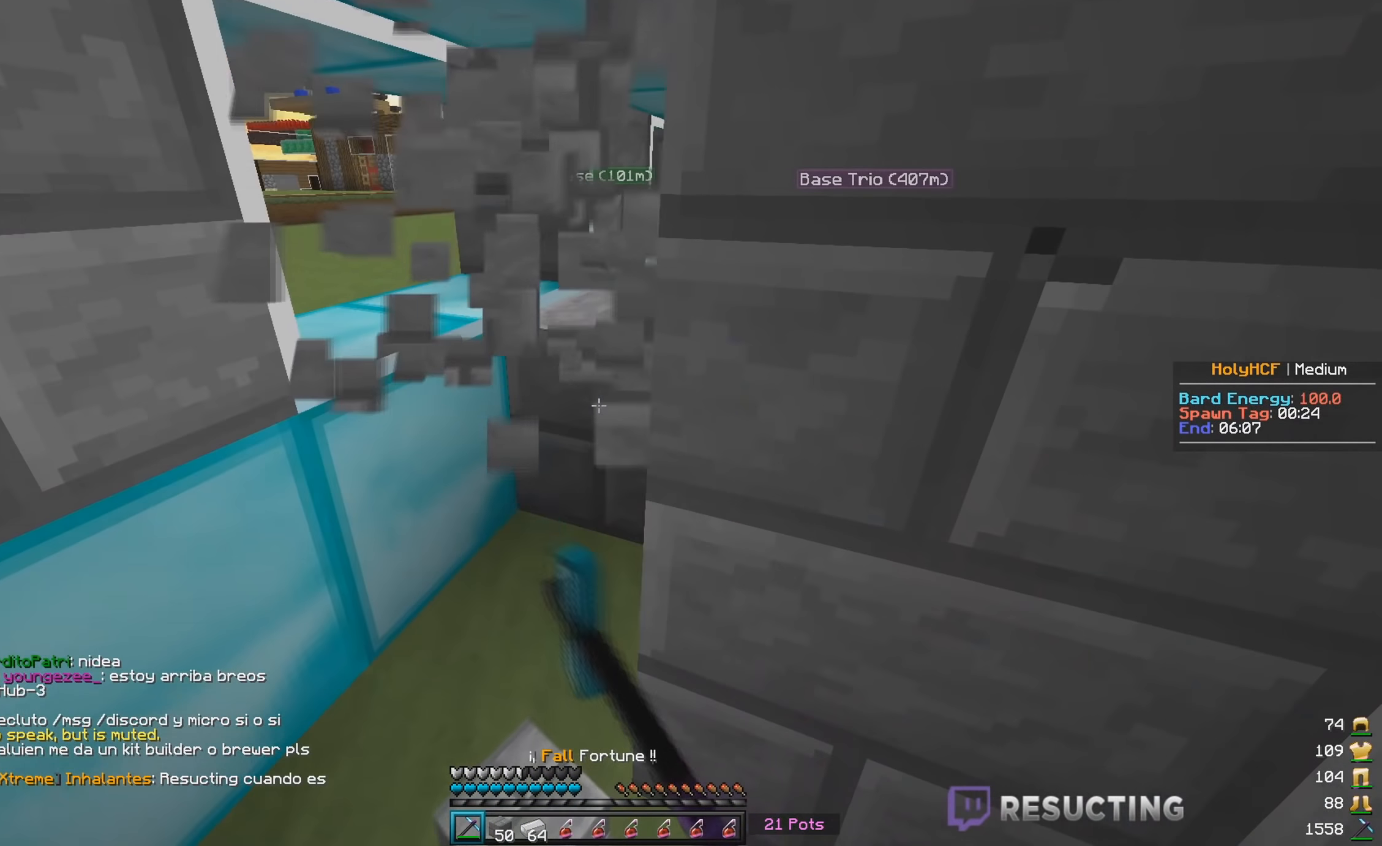
{"keys": [], "mouse": [], "events": [[234, "mouse_left", "up"], [284, "mouse_right", "down"], [450, "mouse_right", "up"]]}
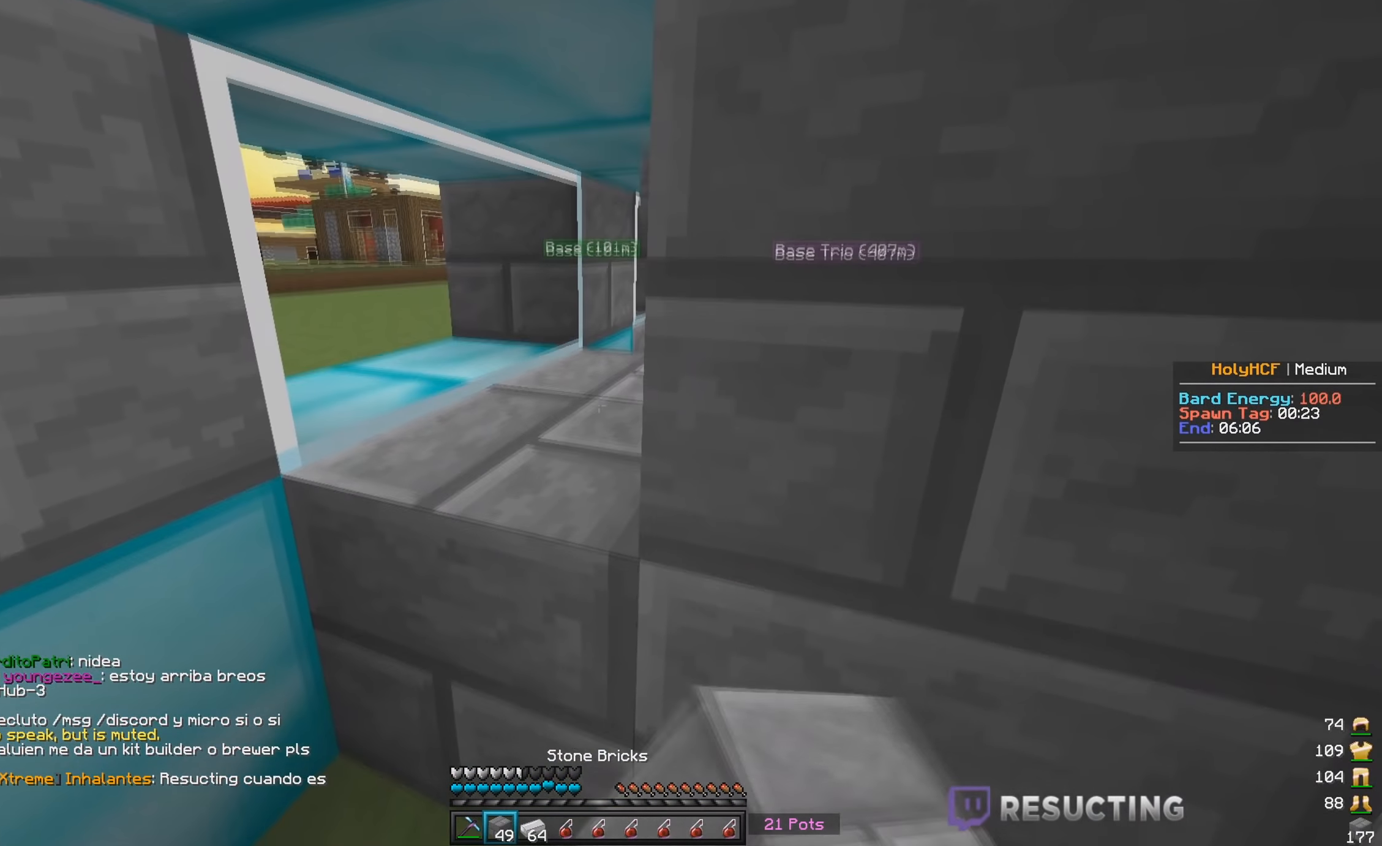
{"keys": ["a"], "mouse": ["left"], "events": [[117, "mouse_right", "down"], [250, "mouse_right", "up"], [400, "mouse_left", "down"], [500, "a", "down"]]}
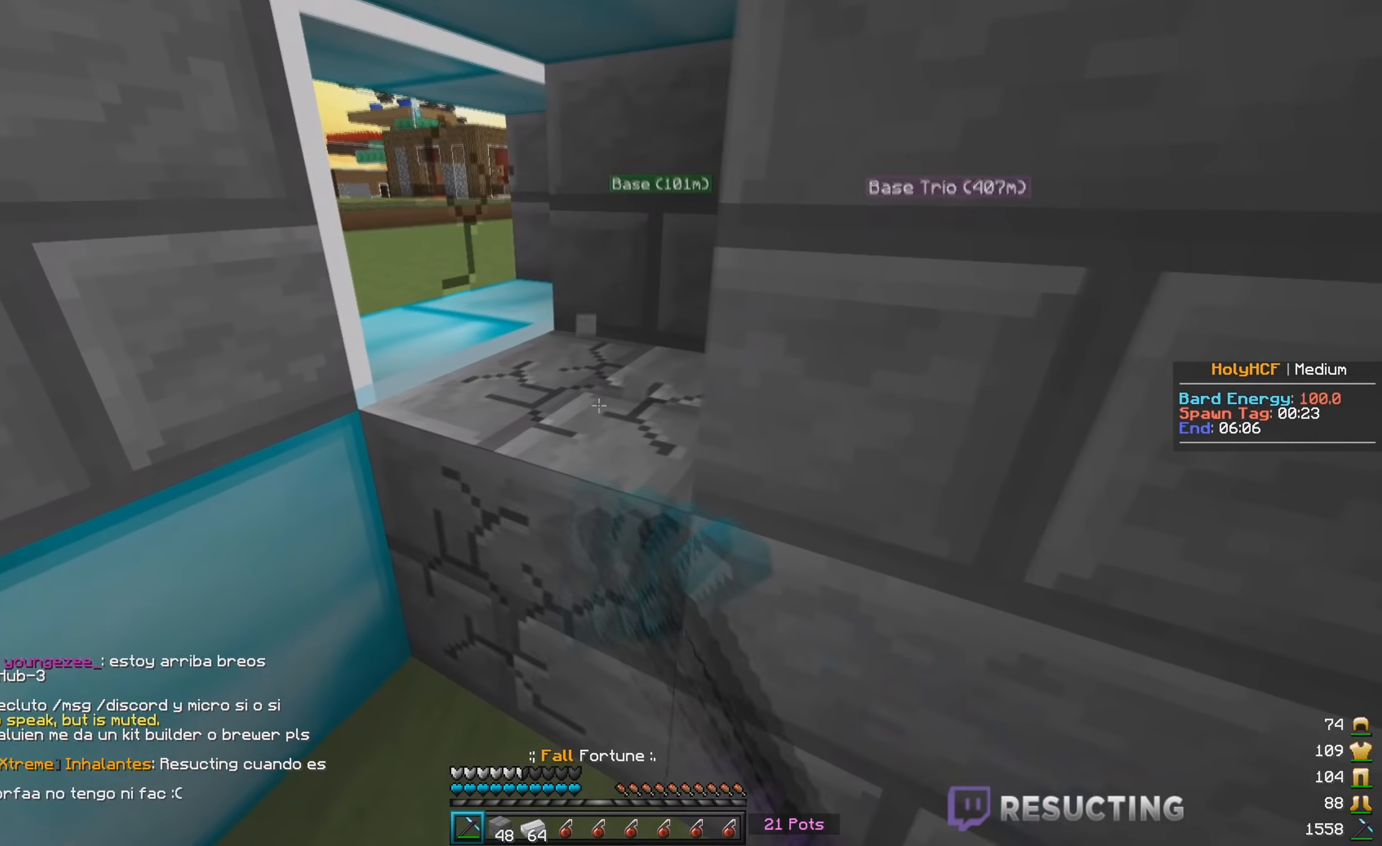
{"keys": ["w"], "mouse": [], "events": [[150, "w", "down"], [284, "a", "up"], [350, "mouse_left", "up"]]}
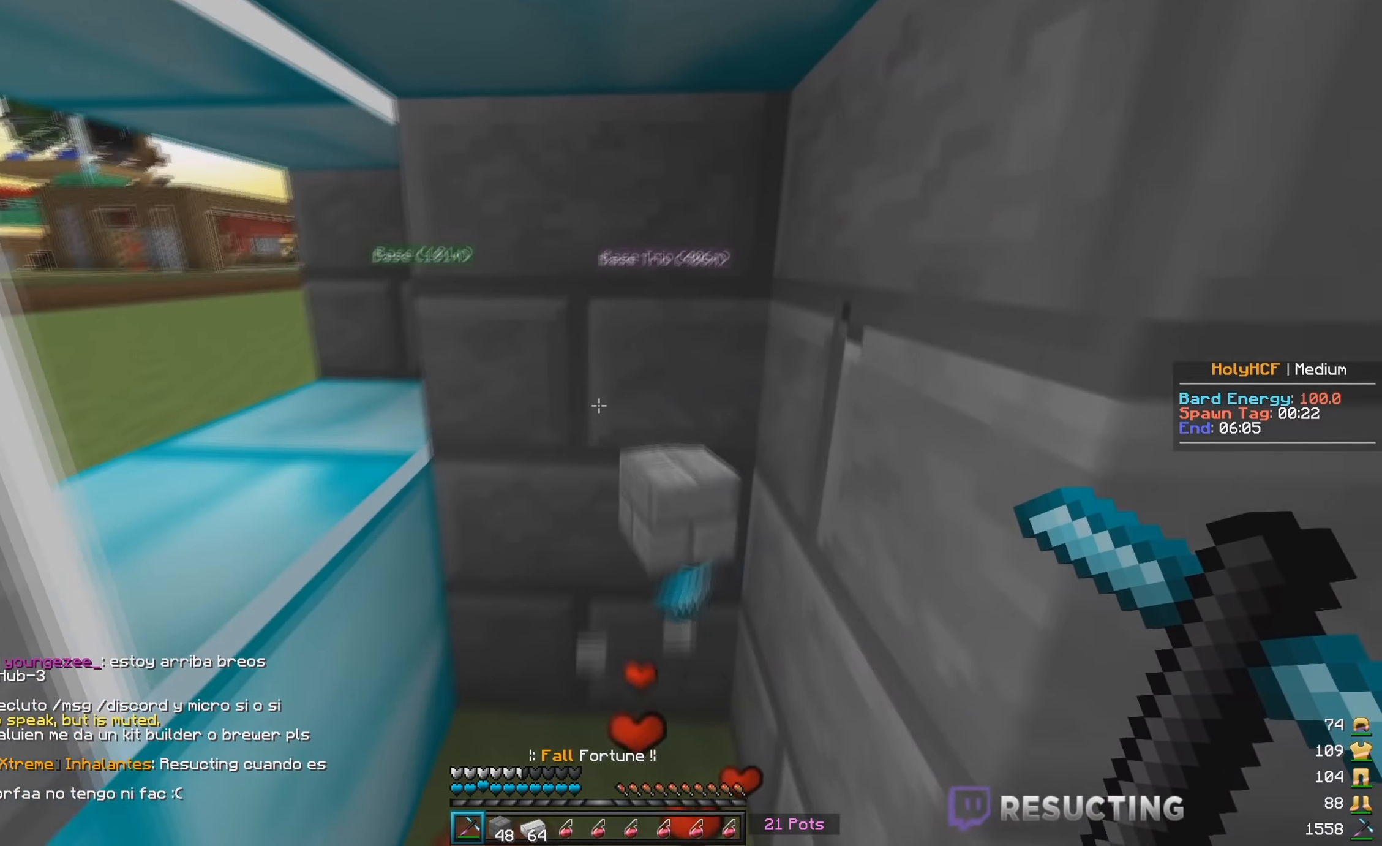
{"keys": ["d", "w"], "mouse": ["left"], "events": [[100, "a", "down"], [200, "a", "up"], [234, "mouse_left", "down"], [317, "d", "down"]]}
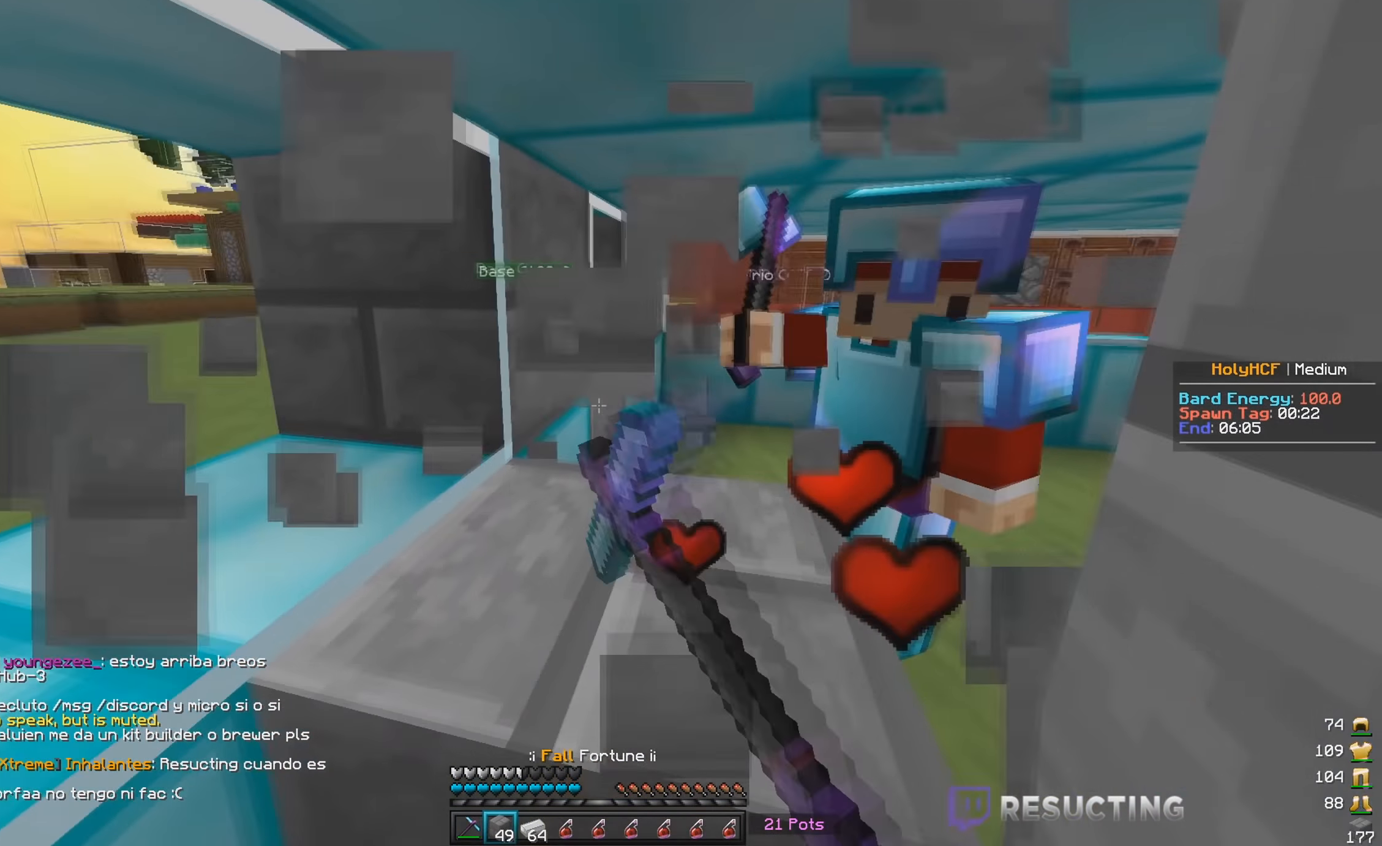
{"keys": ["a"], "mouse": ["right"], "events": [[50, "mouse_left", "up"], [84, "mouse_right", "down"], [134, "d", "up"], [184, "w", "up"], [200, "mouse_right", "up"], [250, "mouse_right", "down"], [467, "a", "down"]]}
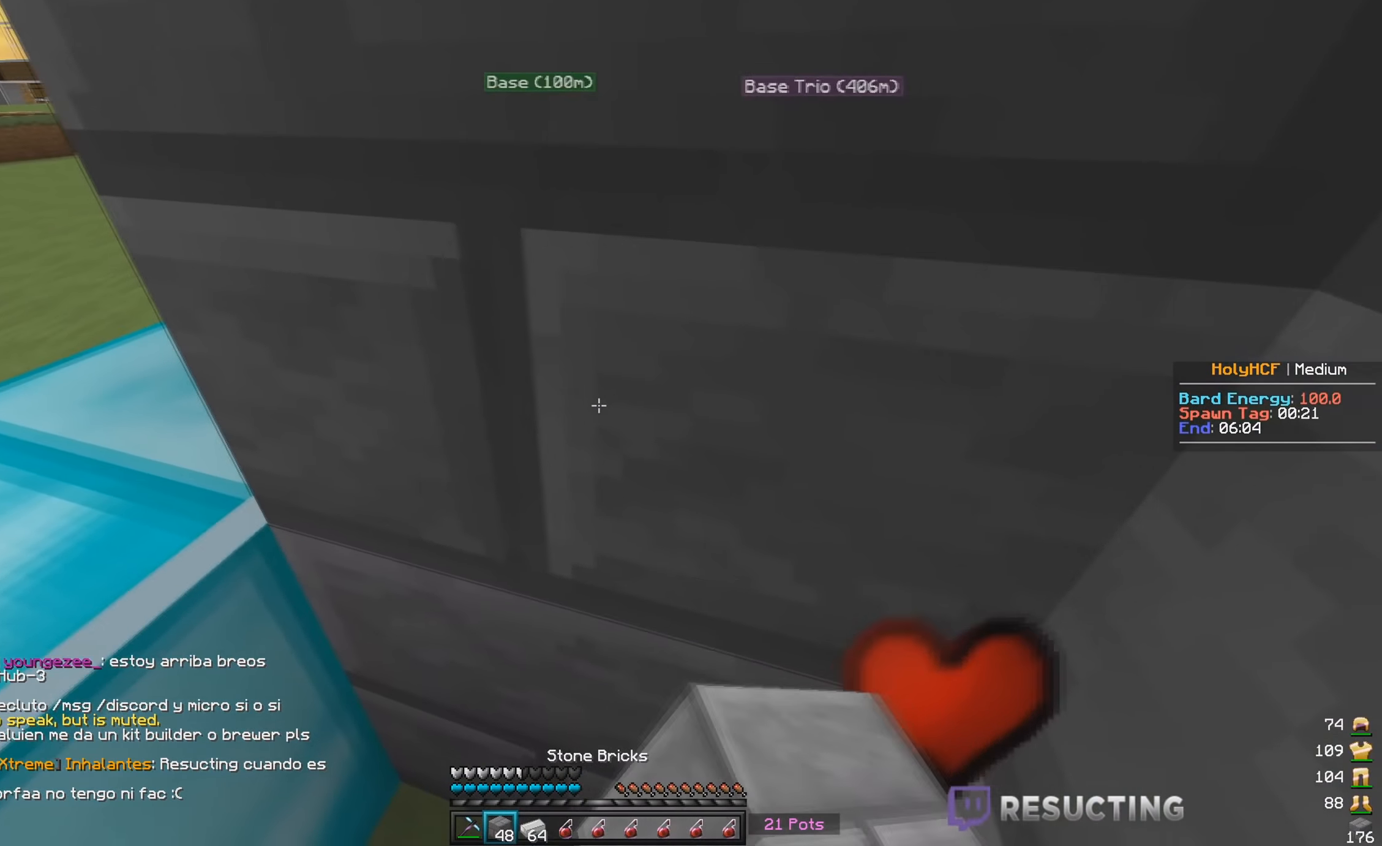
{"keys": ["d"], "mouse": [], "events": [[50, "mouse_right", "up"], [250, "s", "down"], [284, "a", "up"], [284, "d", "down"], [484, "s", "up"]]}
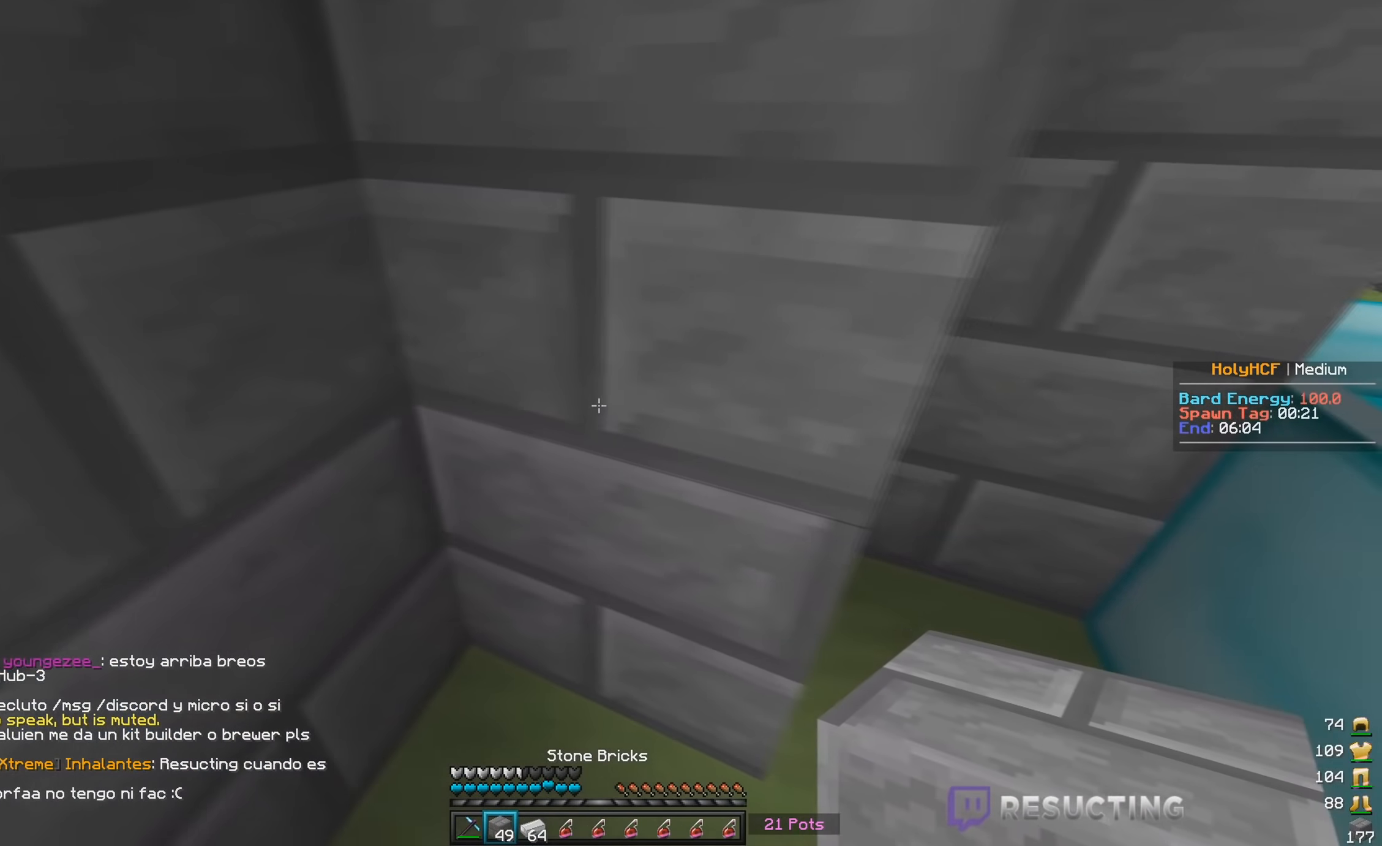
{"keys": ["d"], "mouse": [], "events": [[34, "s", "down"], [317, "s", "up"]]}
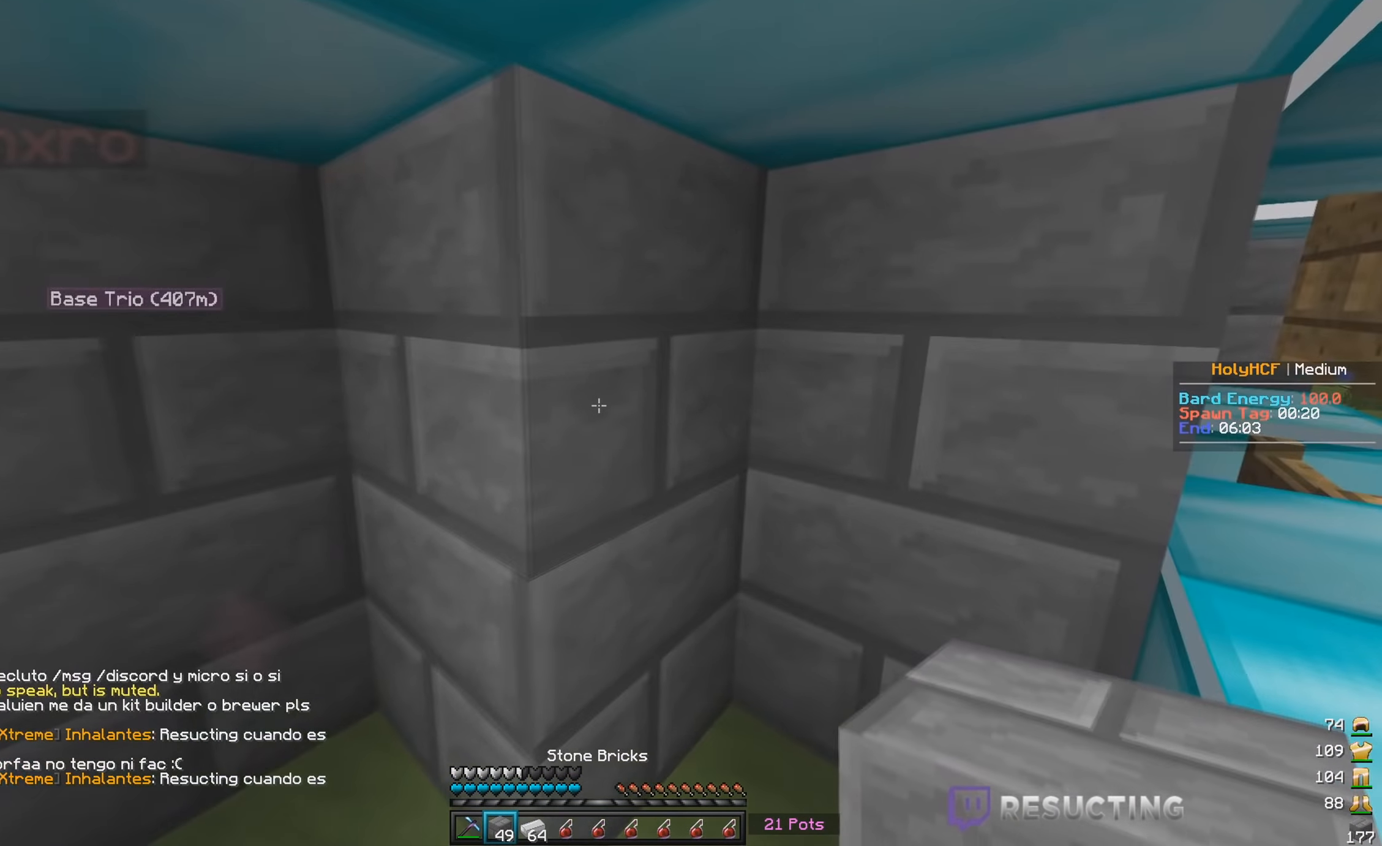
{"keys": ["d"], "mouse": [], "events": [[17, "a", "down"], [34, "d", "up"], [134, "w", "down"], [267, "w", "up"], [434, "d", "down"], [450, "a", "up"]]}
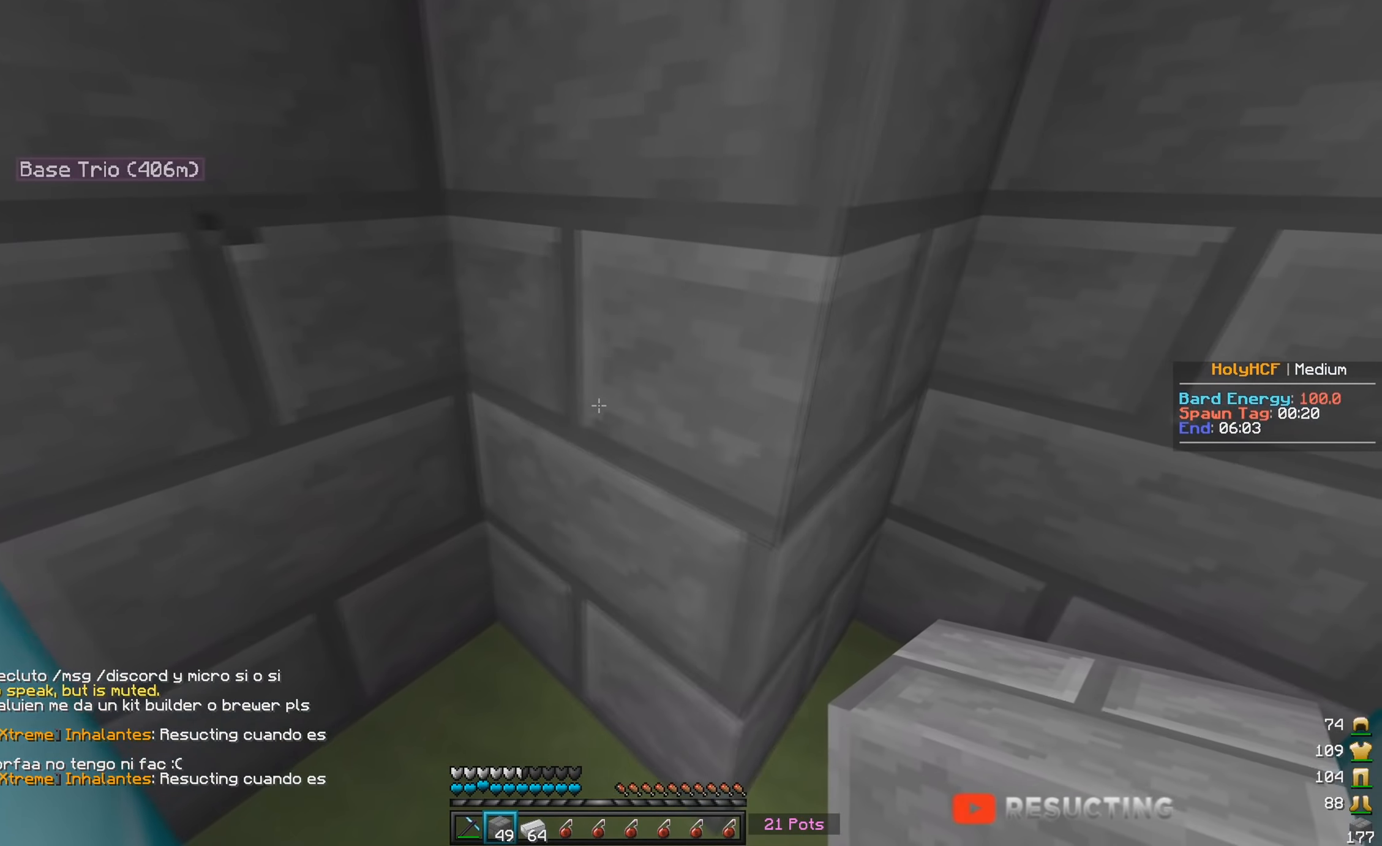
{"keys": ["a"], "mouse": [], "events": [[317, "d", "up"], [434, "a", "down"]]}
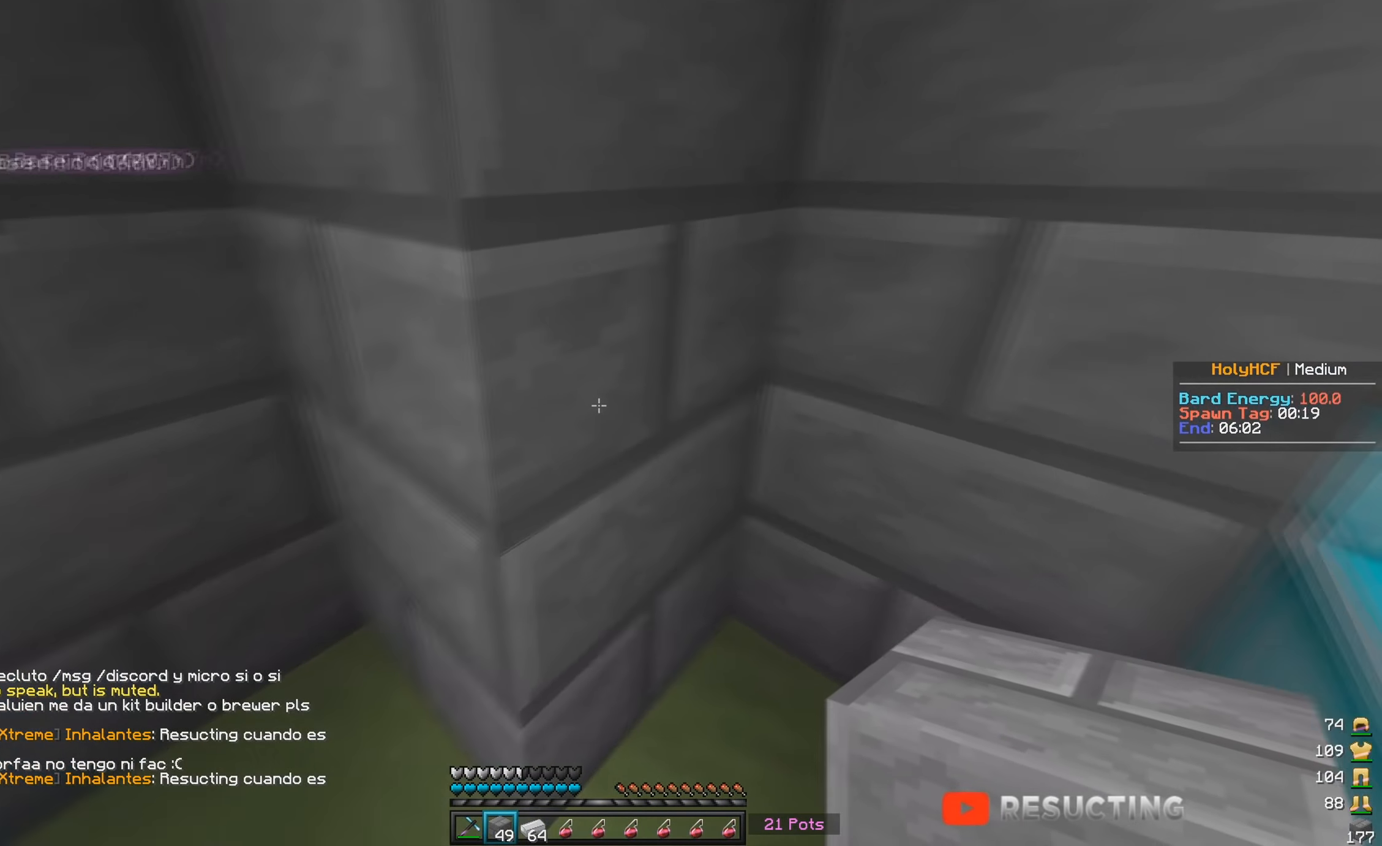
{"keys": [], "mouse": ["left"], "events": [[117, "d", "down"], [150, "a", "up"], [334, "d", "up"], [484, "mouse_left", "down"]]}
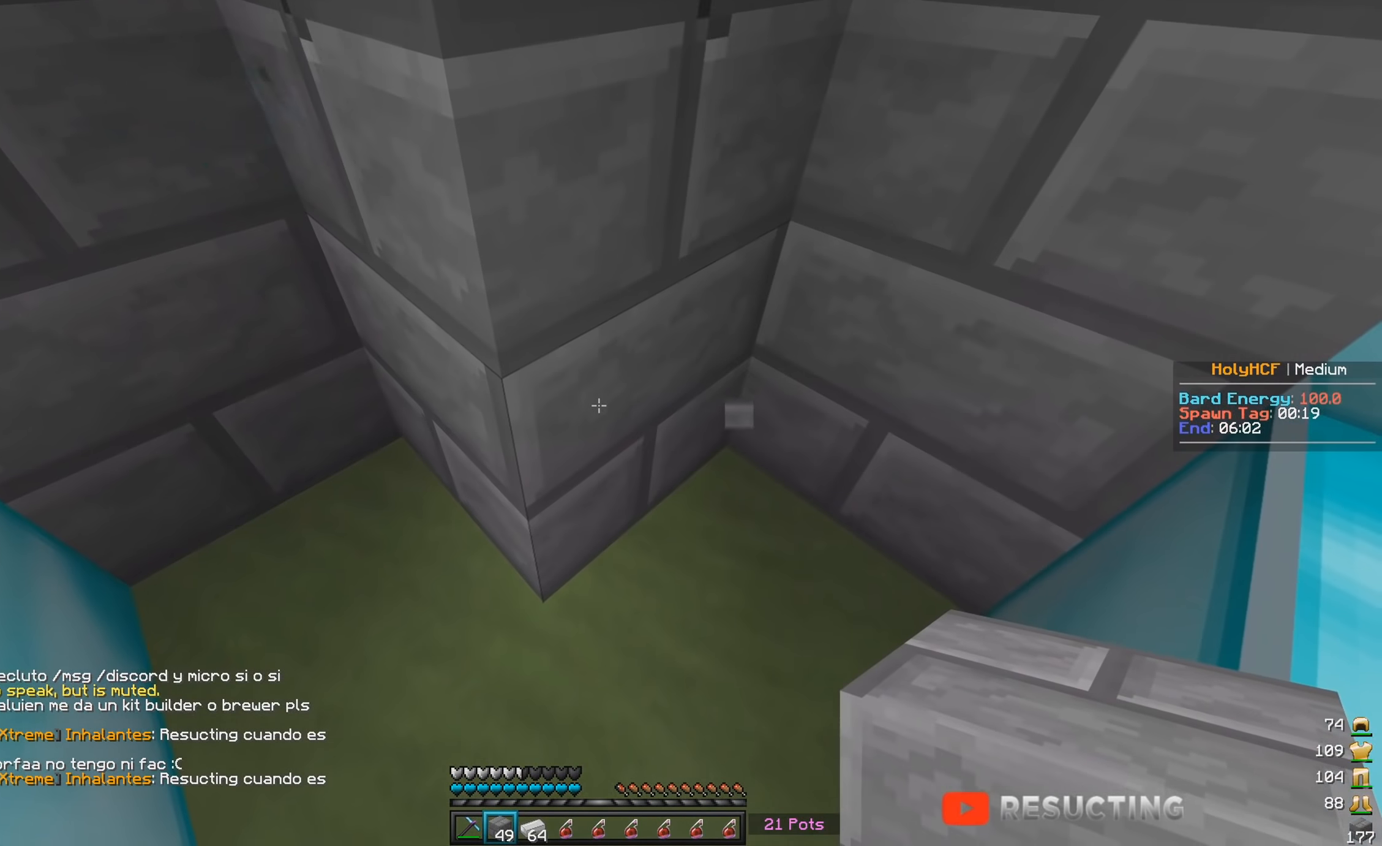
{"keys": [], "mouse": [], "events": [[334, "mouse_left", "up"]]}
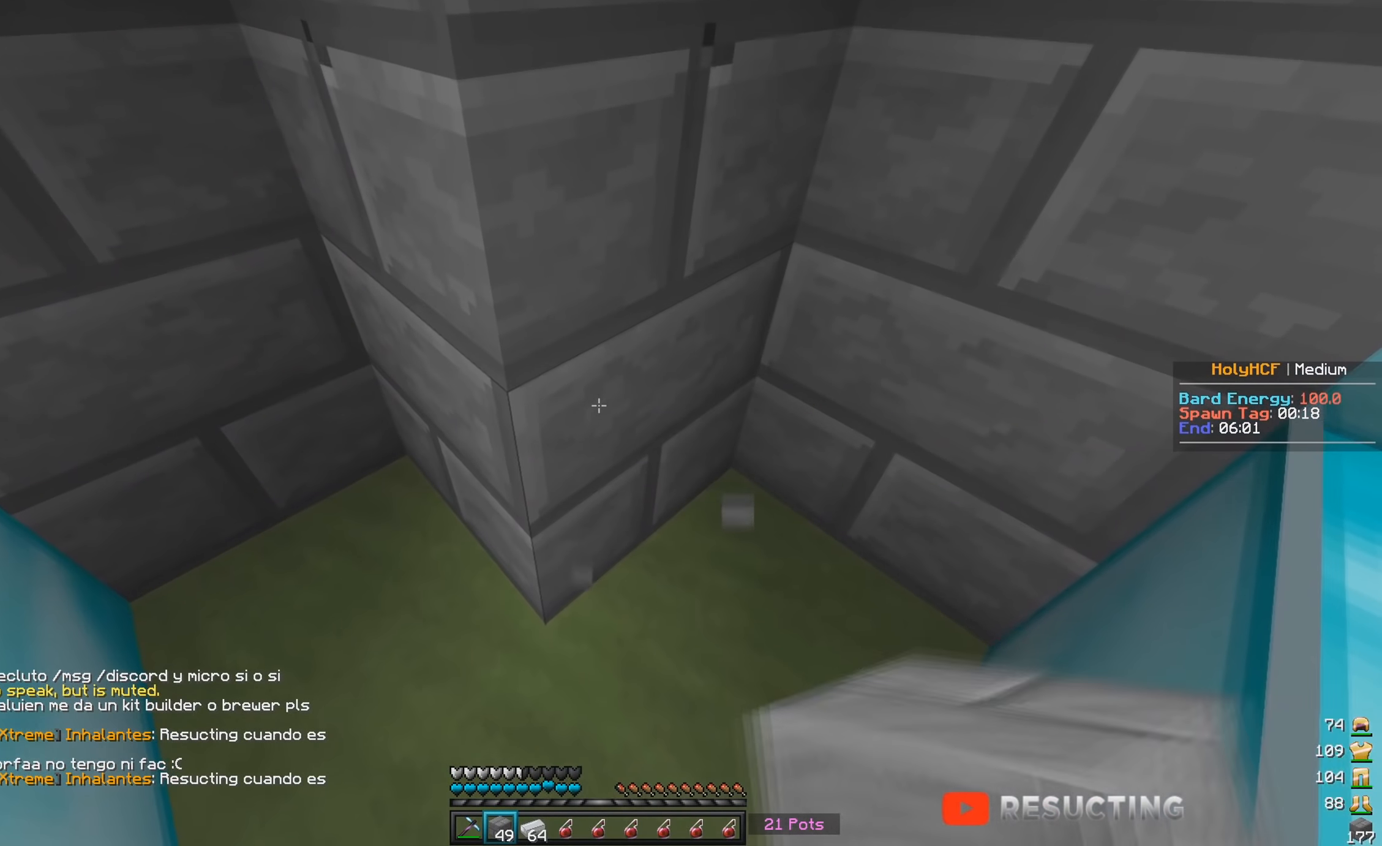
{"keys": [], "mouse": [], "events": [[100, "mouse_left", "down"], [467, "mouse_left", "up"]]}
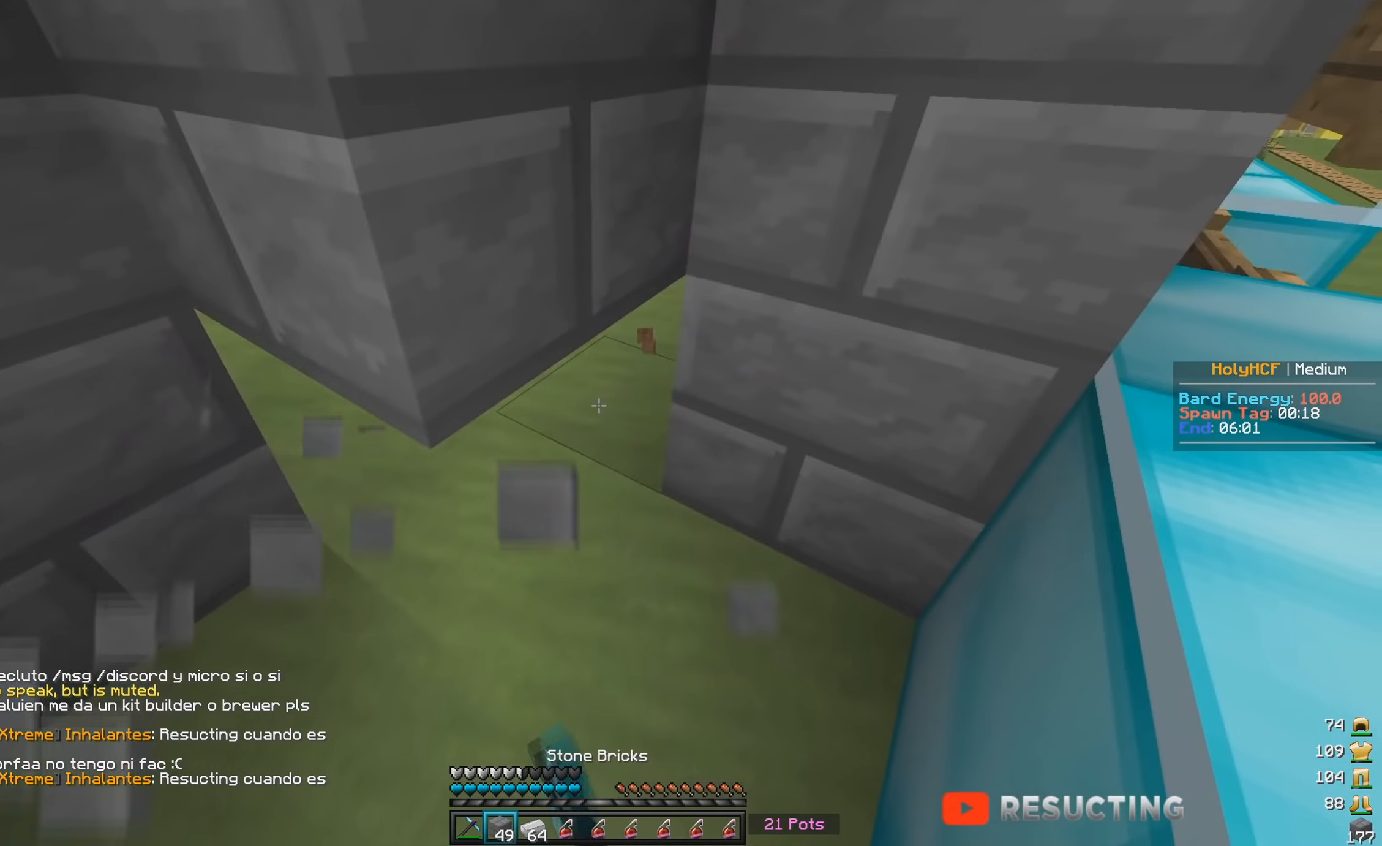
{"keys": [], "mouse": [], "events": [[17, "mouse_right", "down"], [134, "mouse_right", "up"], [184, "mouse_right", "down"], [300, "mouse_right", "up"]]}
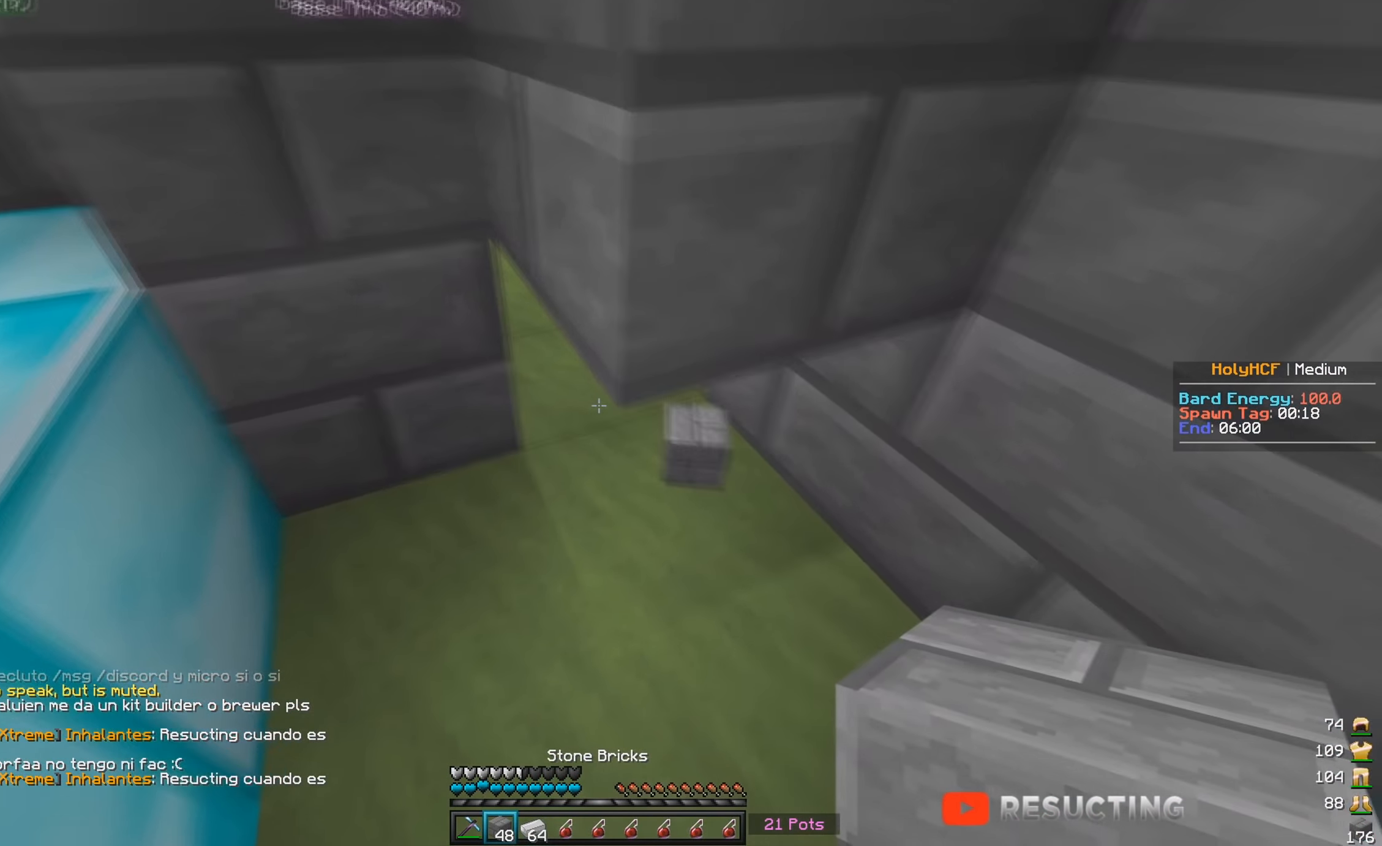
{"keys": [], "mouse": [], "events": [[117, "mouse_right", "down"], [250, "mouse_right", "up"]]}
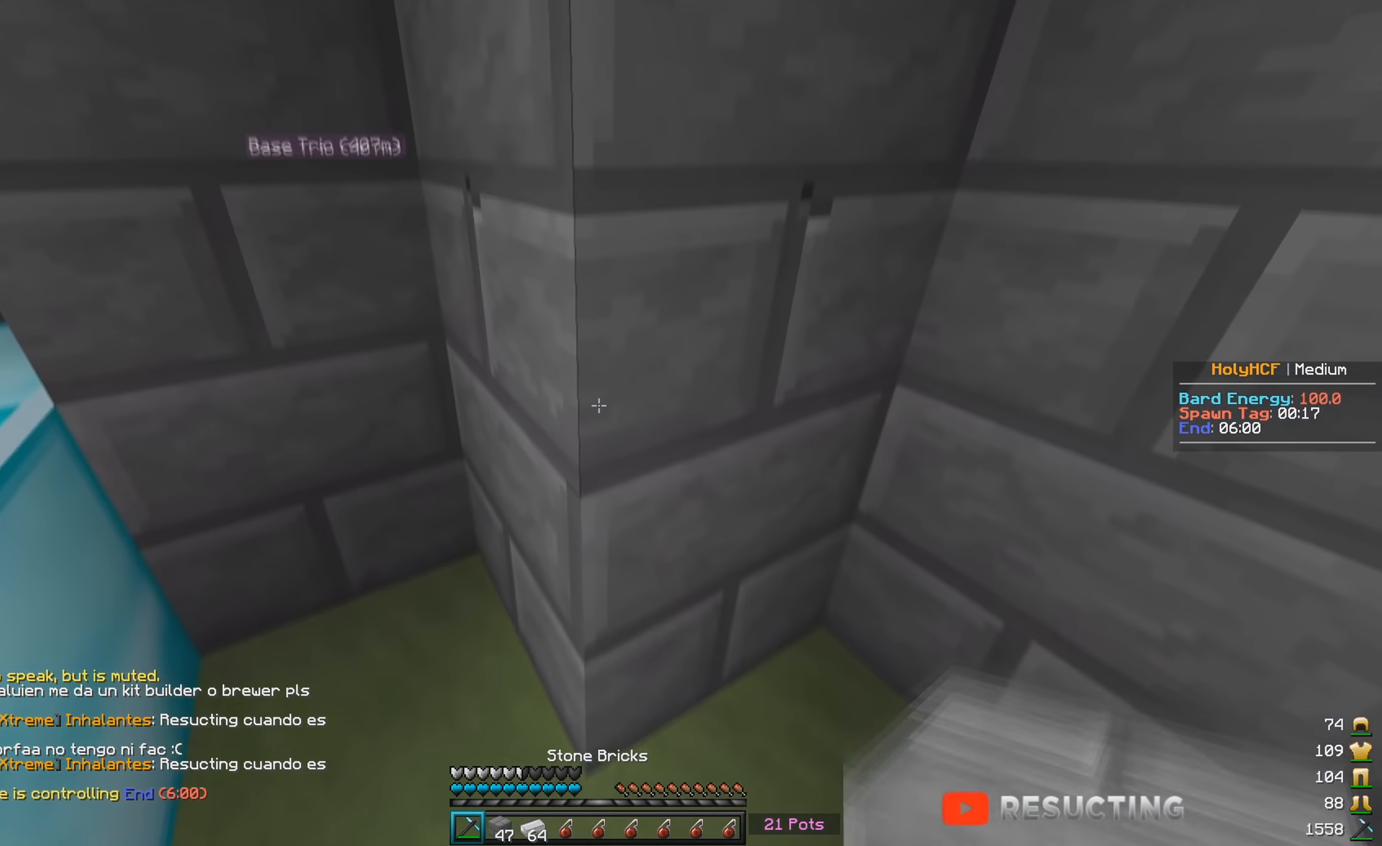
{"keys": [], "mouse": [], "events": [[167, "mouse_left", "down"], [500, "mouse_left", "up"]]}